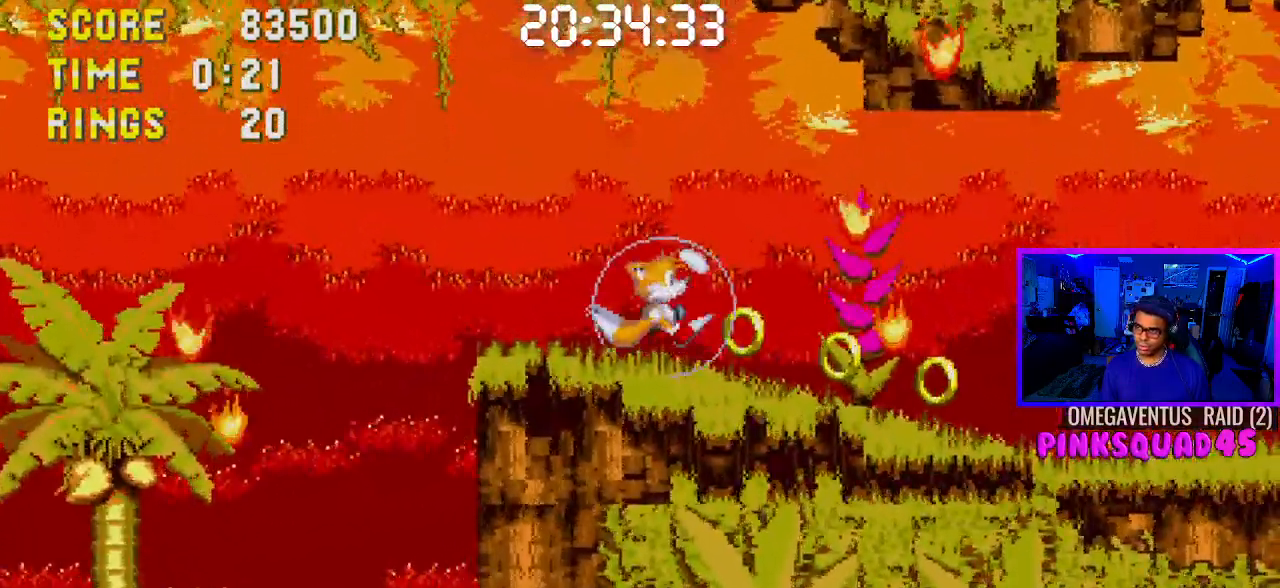
Gameplay with a controller (PlayStation layout); each line is a JSON object with the inputs held at the frame after it. "events" lists button and stick changes between this image and that frame as [ms after this image, input, new state], when the widget could be followed in between. Not read: HOME L3.
{"buttons": ["DPAD_RIGHT"], "left_stick": "center", "right_stick": "center", "events": [[83, "DPAD_DOWN", "down"], [200, "CROSS", "down"], [250, "CROSS", "up"], [267, "DPAD_DOWN", "up"], [400, "DPAD_RIGHT", "down"]]}
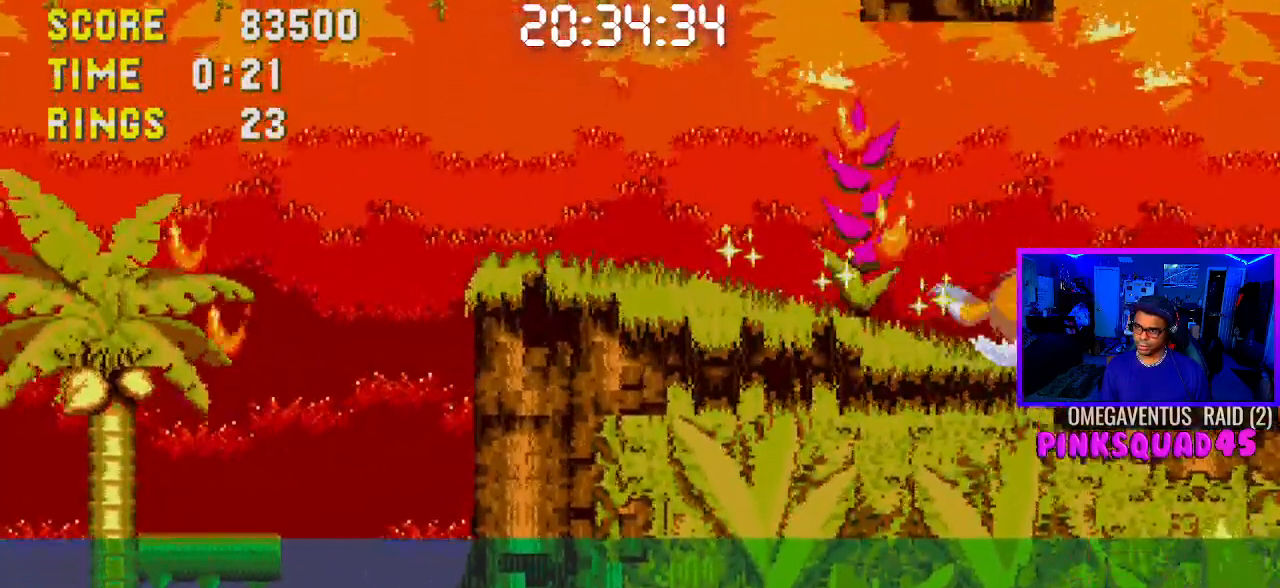
{"buttons": ["DPAD_RIGHT"], "left_stick": "center", "right_stick": "center", "events": []}
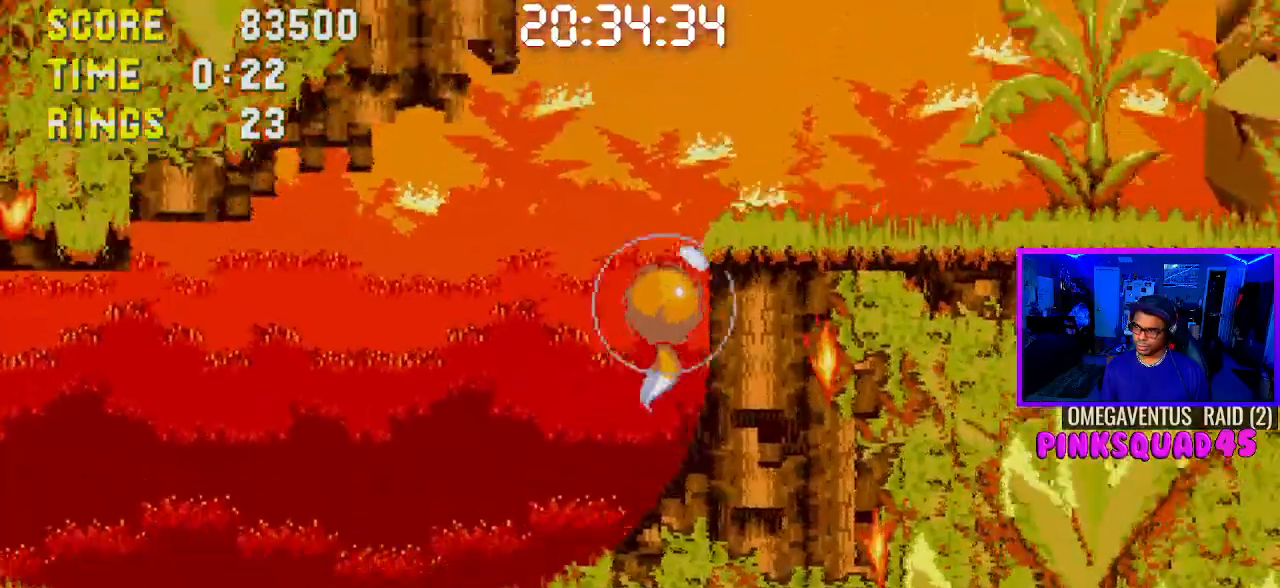
{"buttons": ["DPAD_RIGHT"], "left_stick": "center", "right_stick": "center", "events": []}
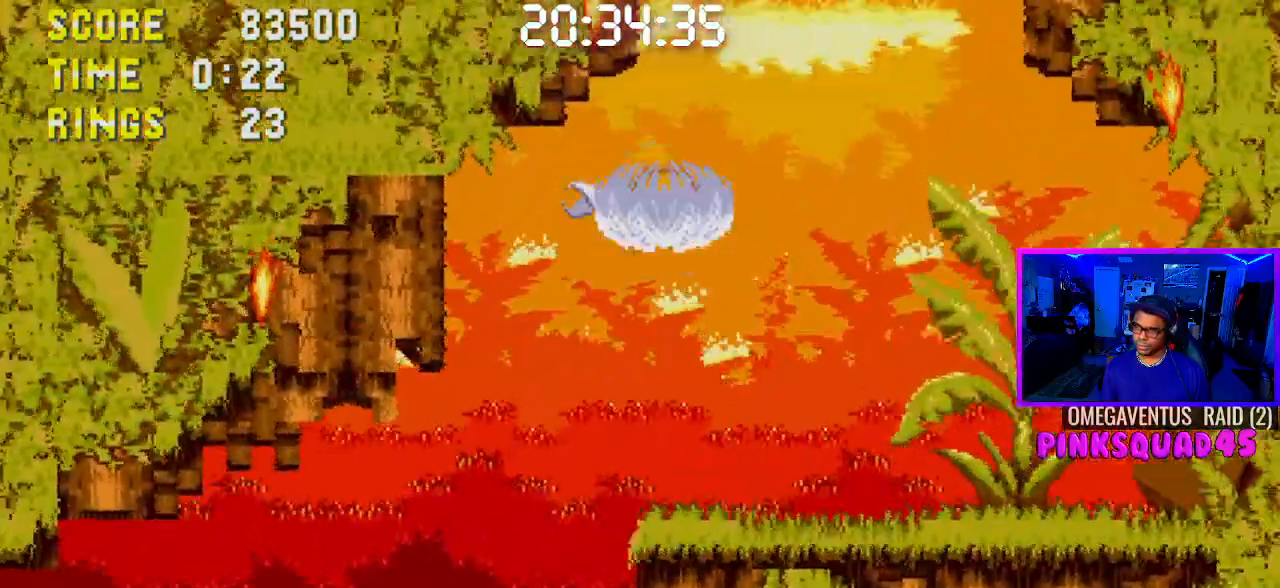
{"buttons": ["DPAD_RIGHT"], "left_stick": "center", "right_stick": "center", "events": []}
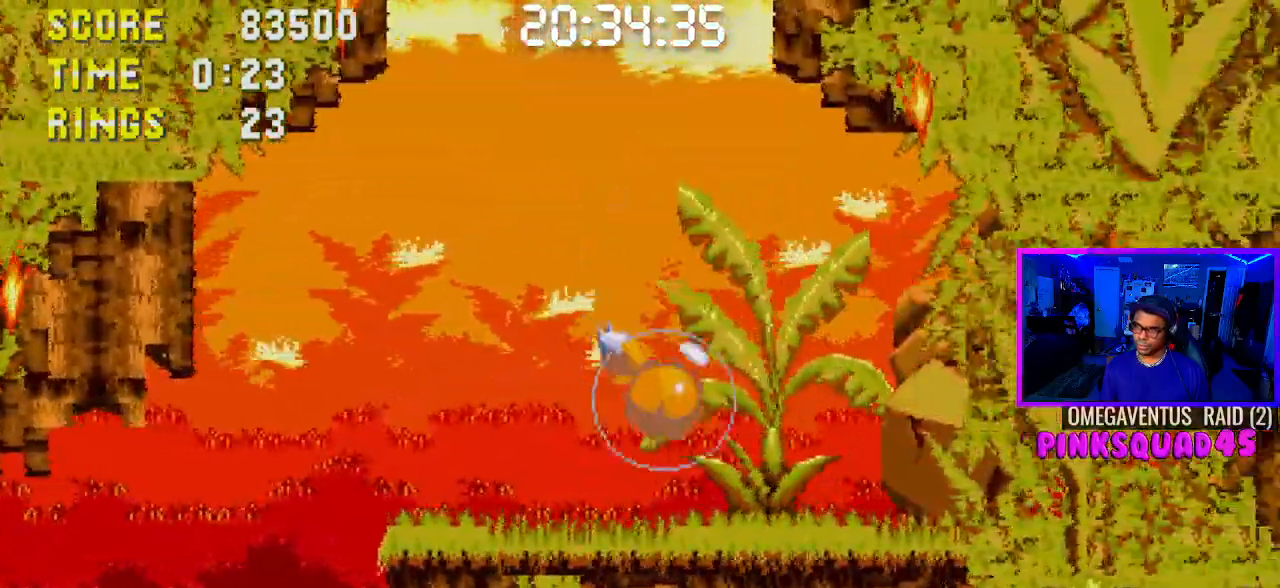
{"buttons": [], "left_stick": "center", "right_stick": "center", "events": [[117, "R1", "down"], [167, "R1", "up"], [217, "DPAD_RIGHT", "up"], [267, "DPAD_DOWN", "down"], [317, "CROSS", "down"], [383, "CROSS", "up"], [400, "DPAD_DOWN", "up"]]}
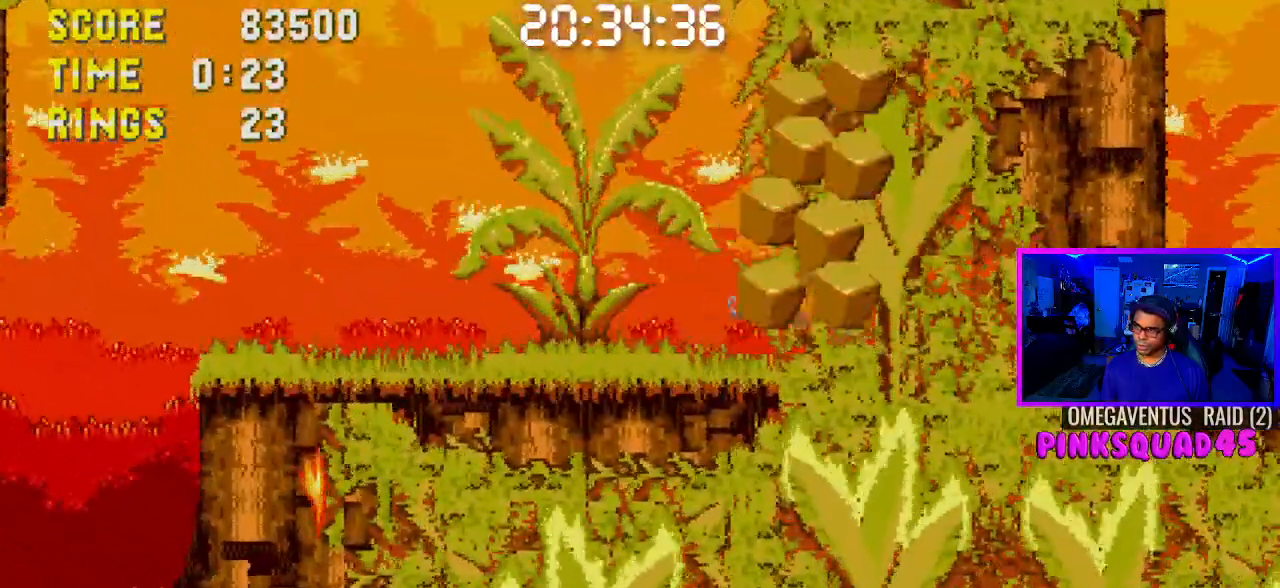
{"buttons": ["DPAD_LEFT"], "left_stick": "center", "right_stick": "center", "events": [[83, "DPAD_LEFT", "down"], [250, "DPAD_LEFT", "up"], [350, "DPAD_LEFT", "down"]]}
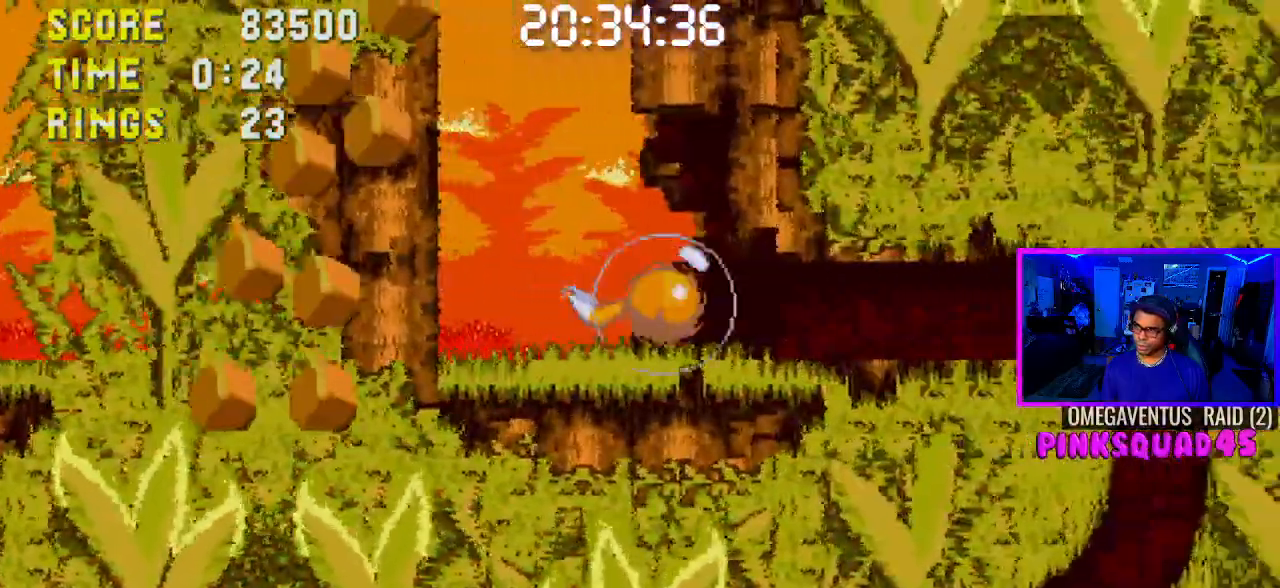
{"buttons": ["DPAD_RIGHT"], "left_stick": "center", "right_stick": "center", "events": [[150, "DPAD_LEFT", "up"], [267, "DPAD_RIGHT", "down"]]}
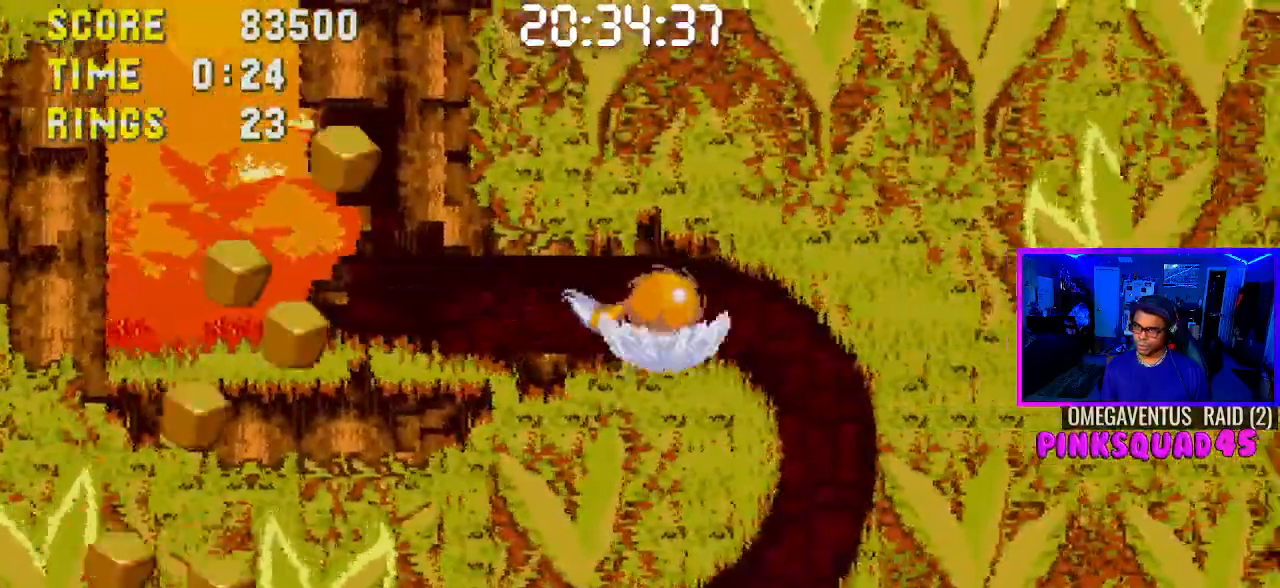
{"buttons": ["DPAD_DOWN", "DPAD_RIGHT"], "left_stick": "center", "right_stick": "center", "events": [[33, "DPAD_DOWN", "down"]]}
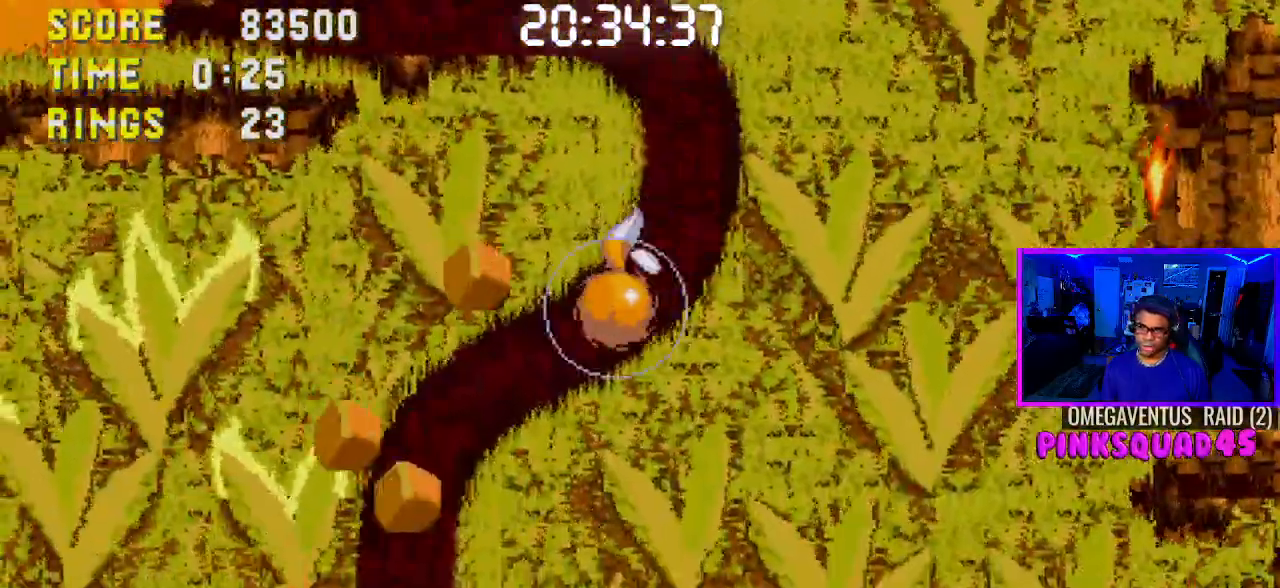
{"buttons": ["DPAD_RIGHT"], "left_stick": "center", "right_stick": "center", "events": [[267, "DPAD_DOWN", "up"]]}
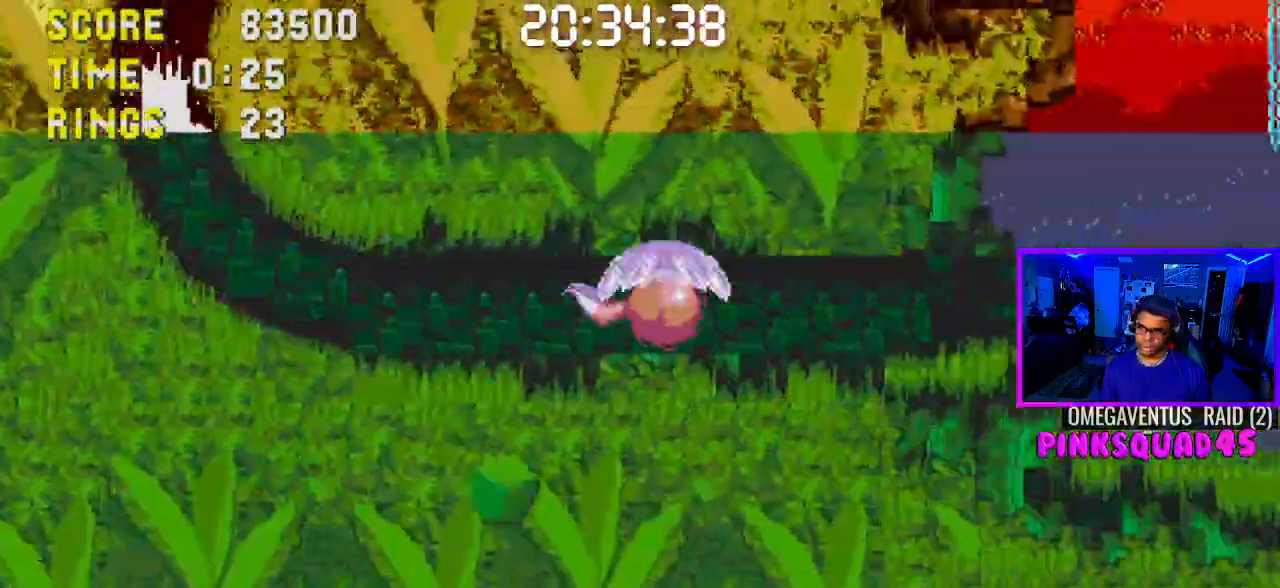
{"buttons": [], "left_stick": "center", "right_stick": "center", "events": [[483, "DPAD_RIGHT", "up"]]}
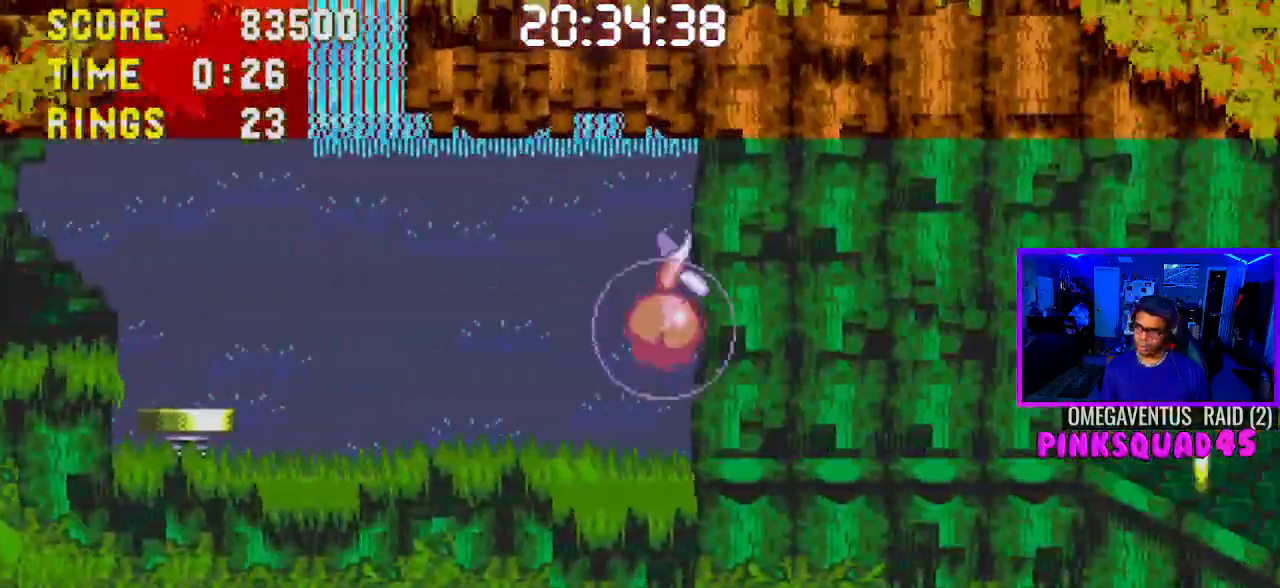
{"buttons": ["CROSS", "DPAD_LEFT"], "left_stick": "center", "right_stick": "center", "events": [[100, "DPAD_LEFT", "down"], [400, "CROSS", "down"]]}
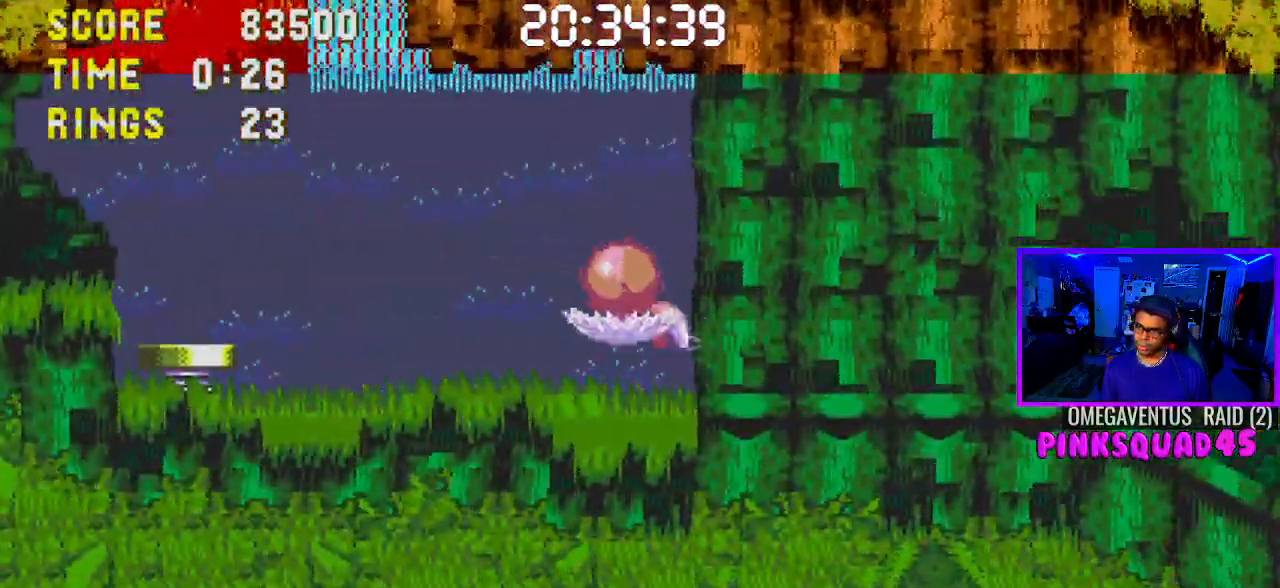
{"buttons": ["CROSS", "DPAD_LEFT"], "left_stick": "center", "right_stick": "center", "events": []}
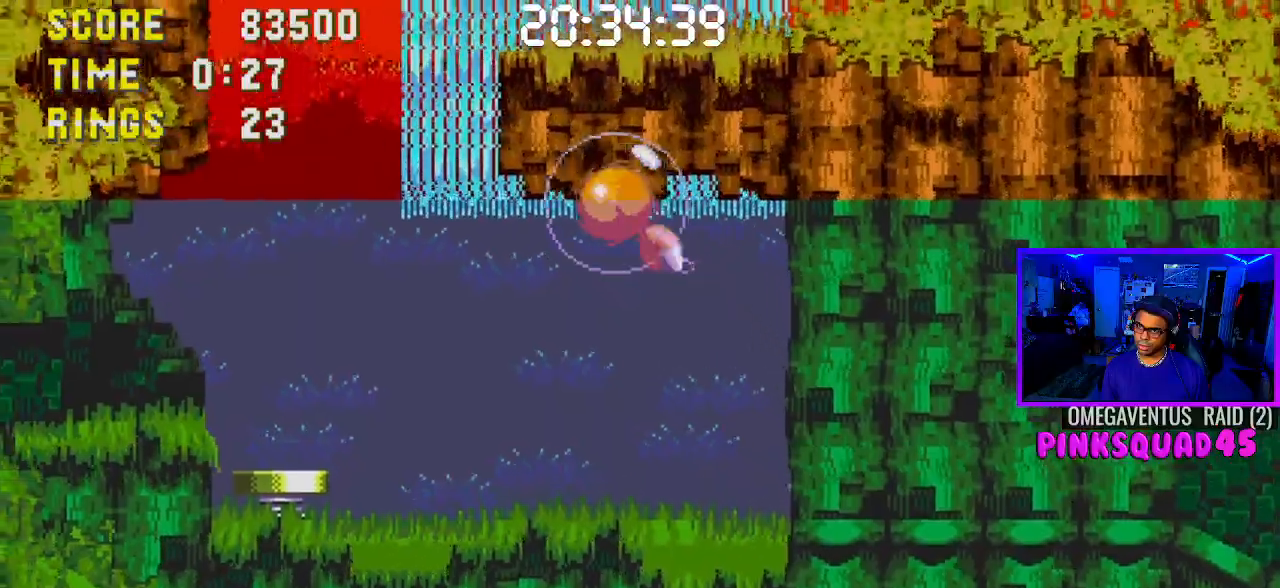
{"buttons": [], "left_stick": "center", "right_stick": "center", "events": [[450, "DPAD_LEFT", "up"], [467, "CROSS", "up"]]}
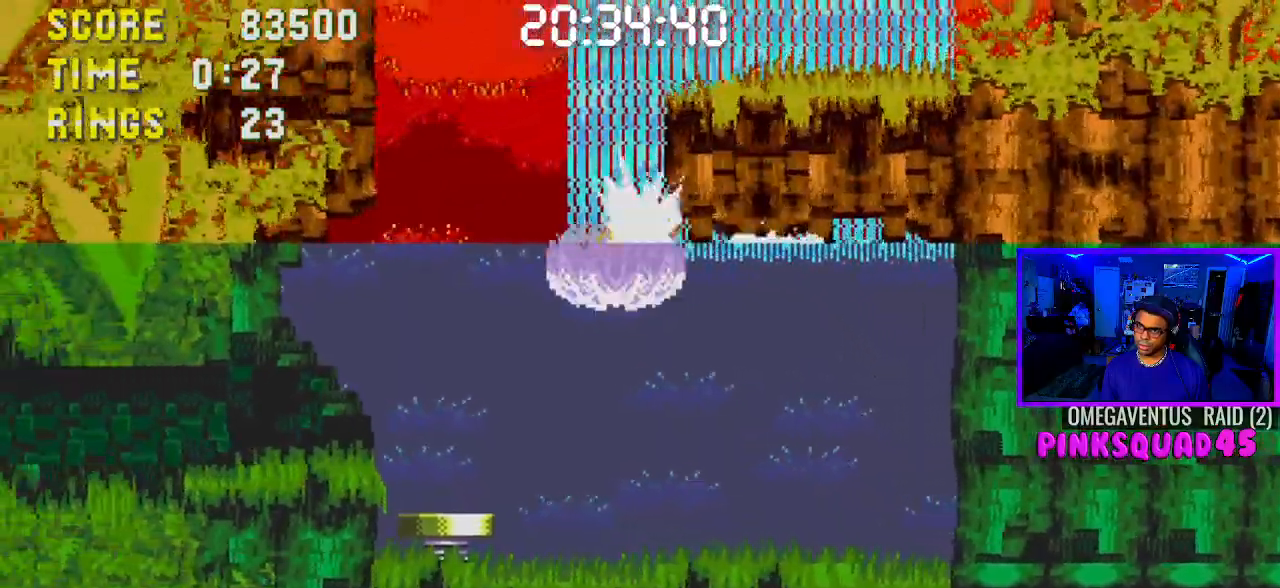
{"buttons": ["DPAD_RIGHT"], "left_stick": "center", "right_stick": "center", "events": [[233, "DPAD_RIGHT", "down"]]}
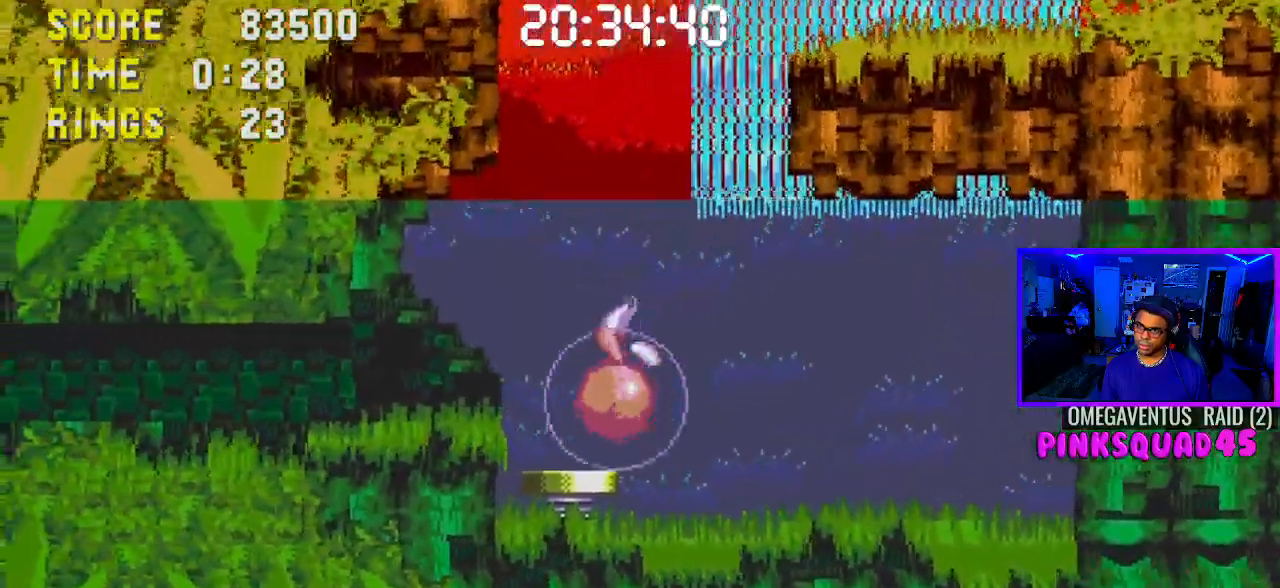
{"buttons": ["DPAD_RIGHT"], "left_stick": "center", "right_stick": "center", "events": []}
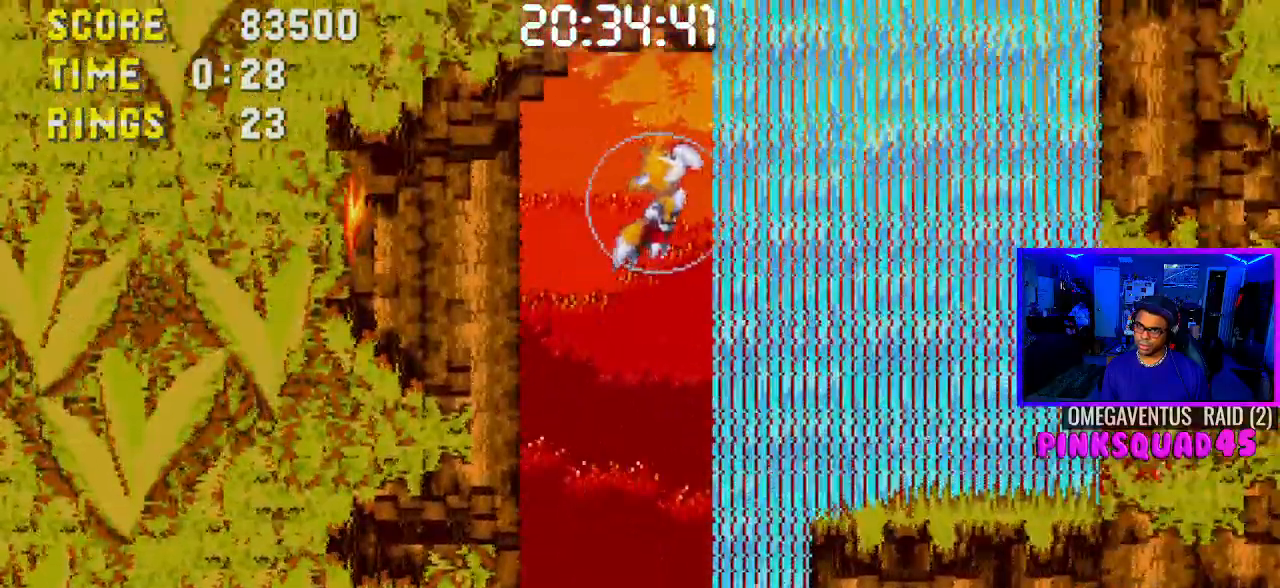
{"buttons": ["DPAD_RIGHT"], "left_stick": "center", "right_stick": "center", "events": []}
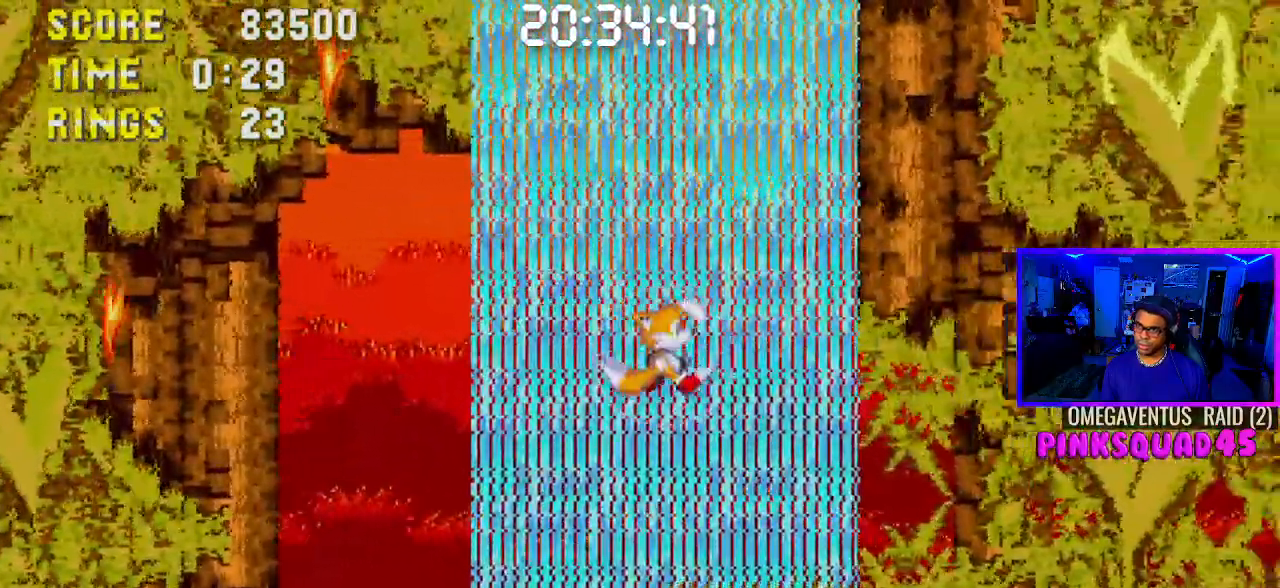
{"buttons": ["DPAD_RIGHT"], "left_stick": "center", "right_stick": "center", "events": []}
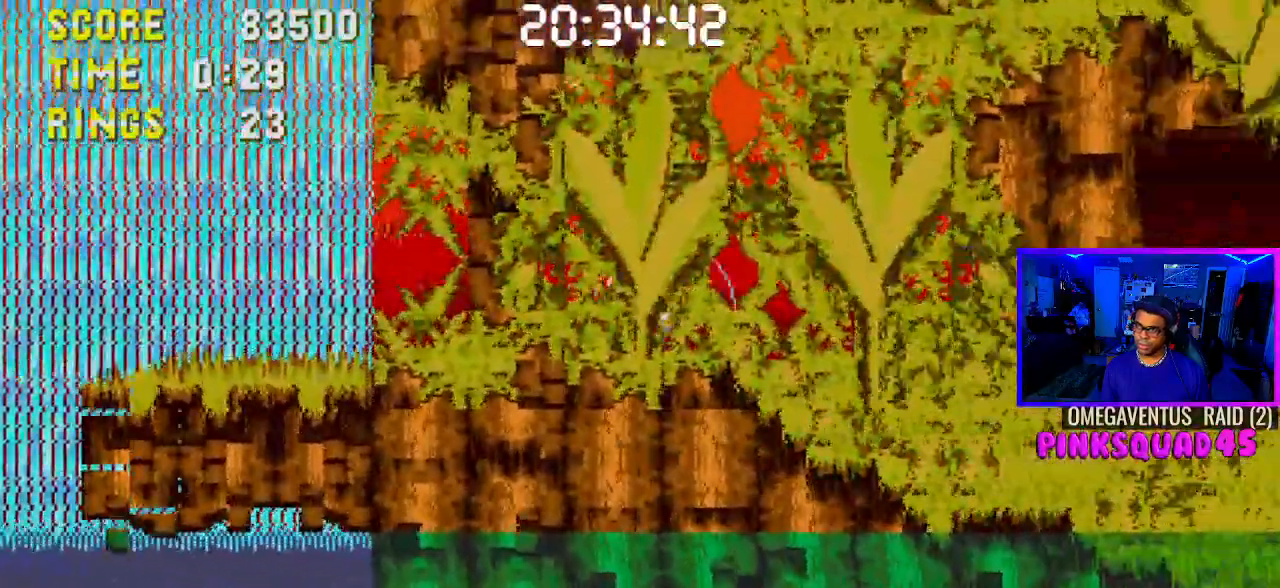
{"buttons": ["DPAD_RIGHT"], "left_stick": "center", "right_stick": "center", "events": []}
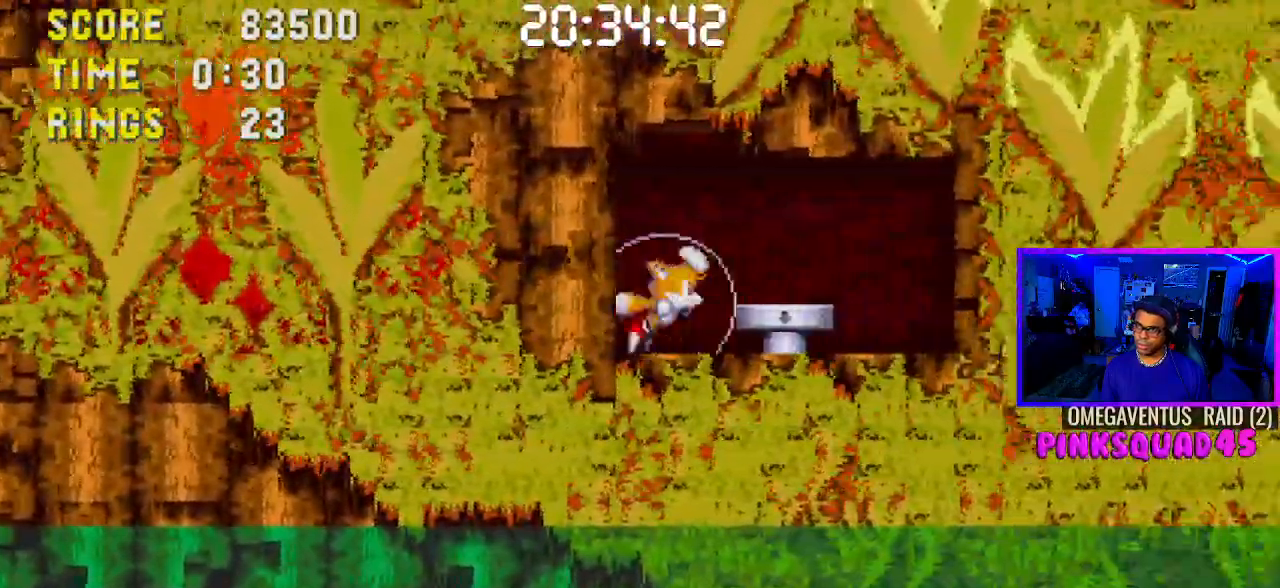
{"buttons": ["DPAD_LEFT"], "left_stick": "center", "right_stick": "center", "events": [[117, "CROSS", "down"], [167, "CROSS", "up"], [383, "DPAD_RIGHT", "up"], [450, "DPAD_LEFT", "down"]]}
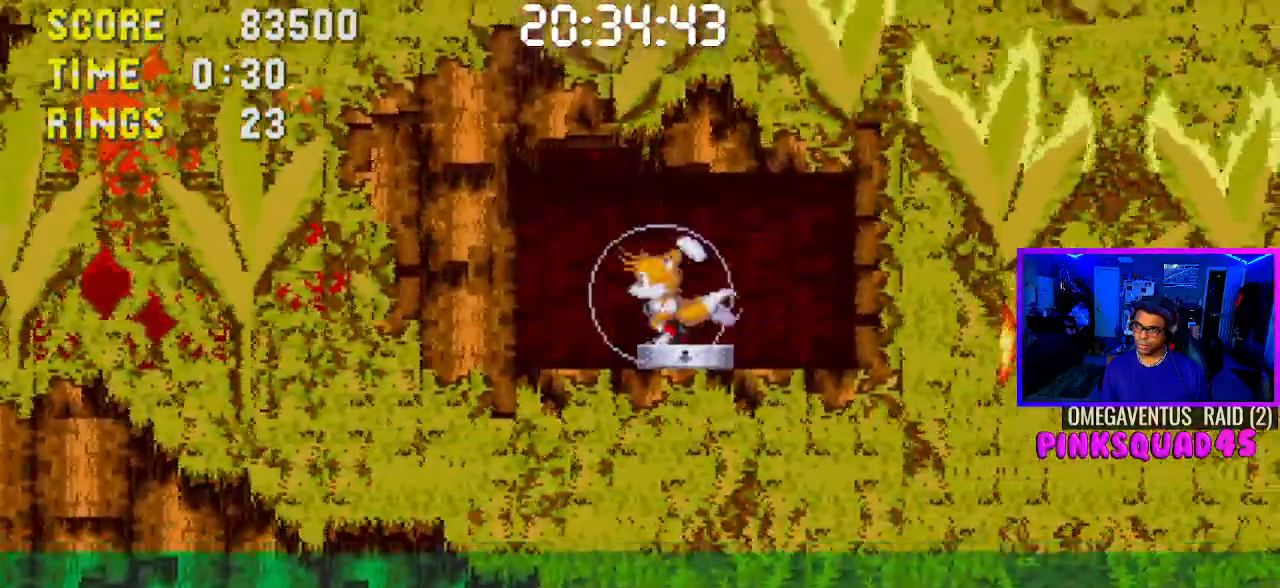
{"buttons": ["DPAD_LEFT"], "left_stick": "center", "right_stick": "center", "events": [[67, "CROSS", "down"], [300, "CROSS", "up"]]}
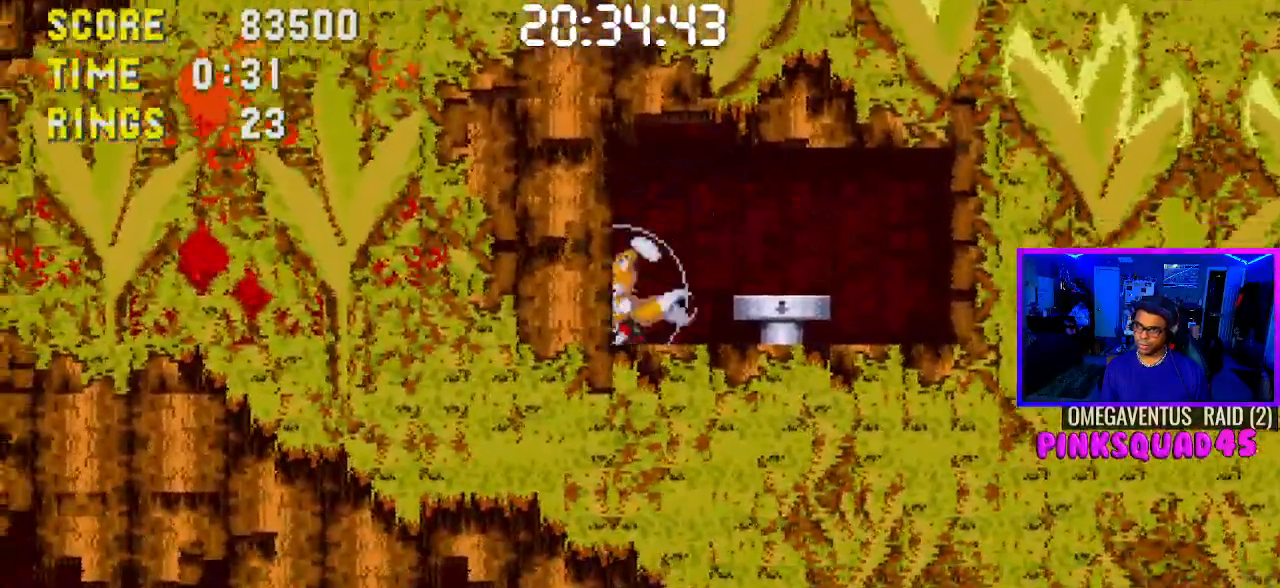
{"buttons": ["DPAD_LEFT"], "left_stick": "center", "right_stick": "center", "events": []}
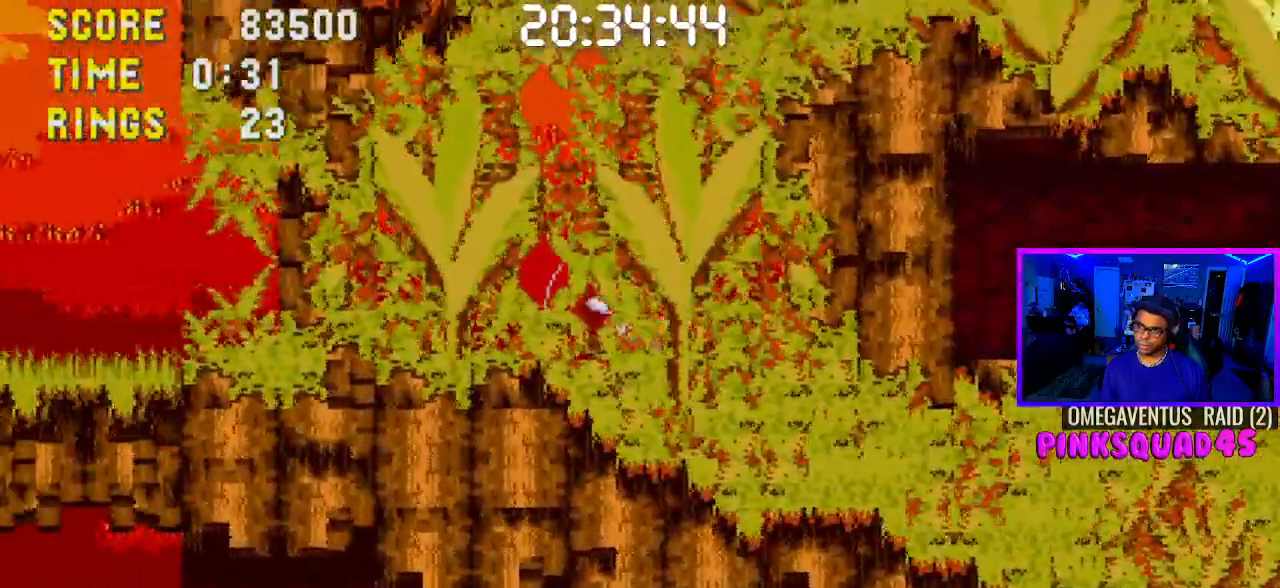
{"buttons": [], "left_stick": "center", "right_stick": "center", "events": [[433, "DPAD_LEFT", "up"]]}
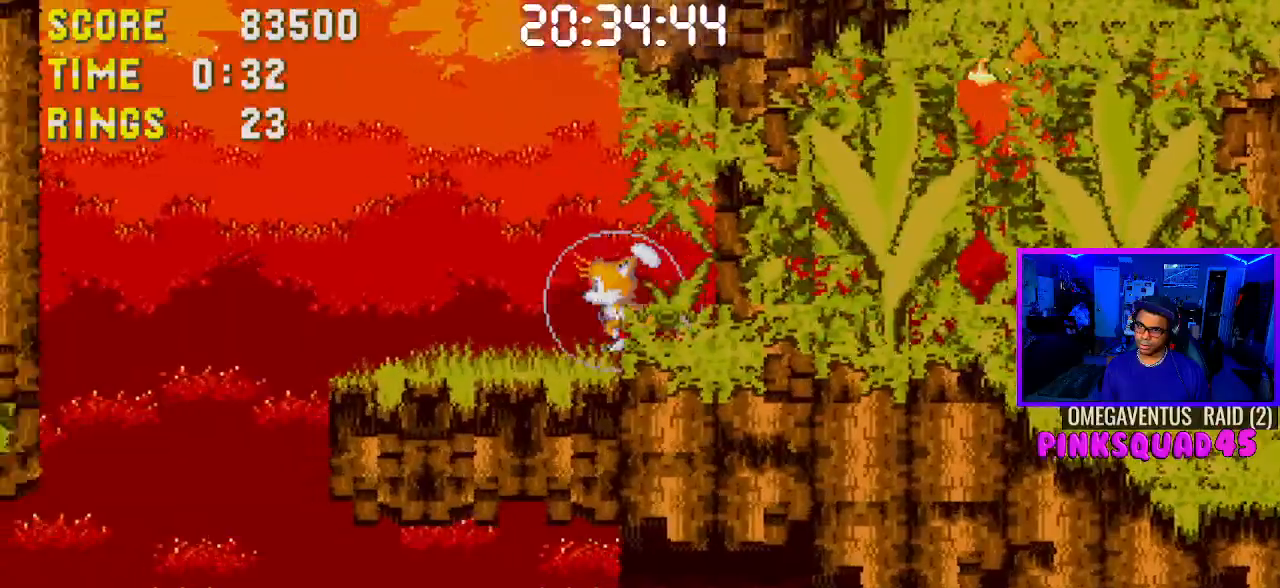
{"buttons": [], "left_stick": "center", "right_stick": "center", "events": [[100, "DPAD_RIGHT", "down"], [333, "DPAD_RIGHT", "up"]]}